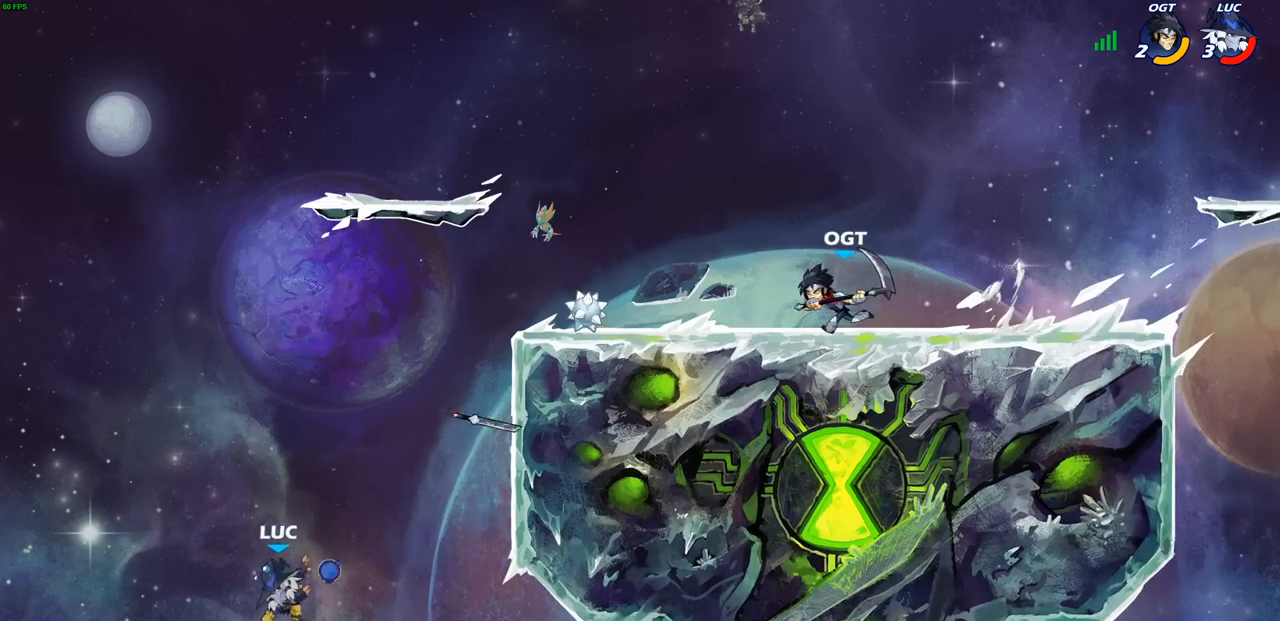
Gameplay with a controller (PlayStation layout); each line is a JSON object with the inputs held at the frame after it. "events" lists button and stick changes between this image and that frame as [ms after this image, input, new state], when the widget could be followed in between.
{"buttons": [], "left_stick": "right", "right_stick": "center", "events": [[17, "CIRCLE", "up"], [217, "left_stick", "right"]]}
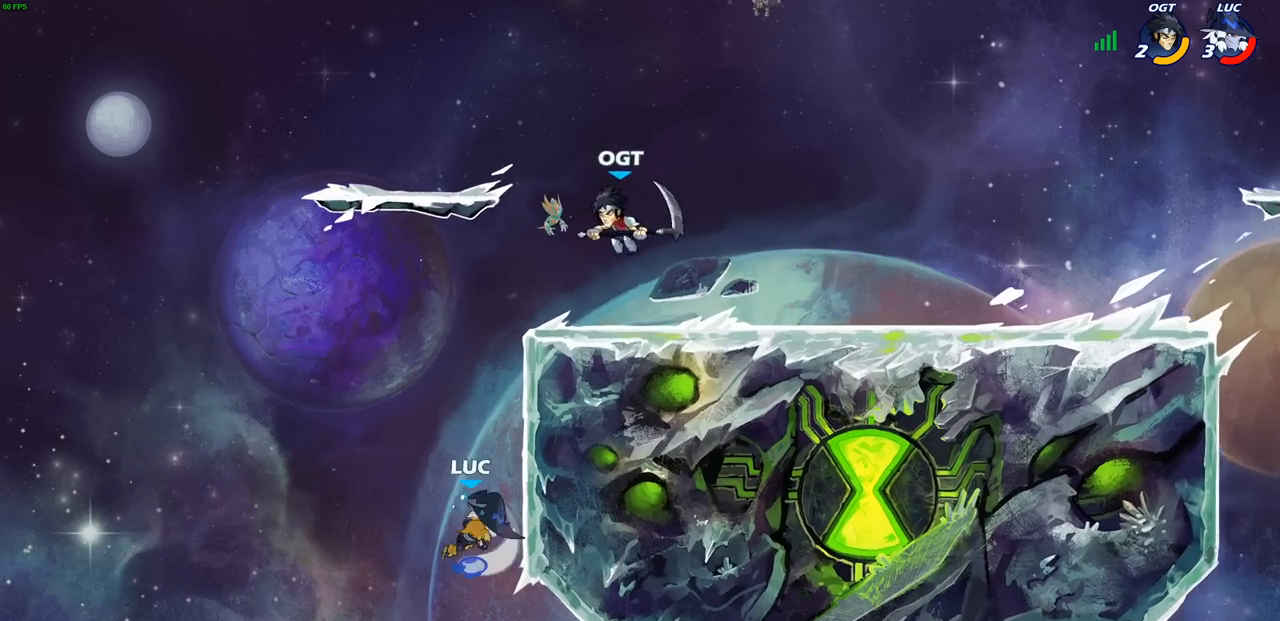
{"buttons": [], "left_stick": "left", "right_stick": "center", "events": [[233, "left_stick", "left"], [333, "left_stick", "down-left"], [483, "left_stick", "left"]]}
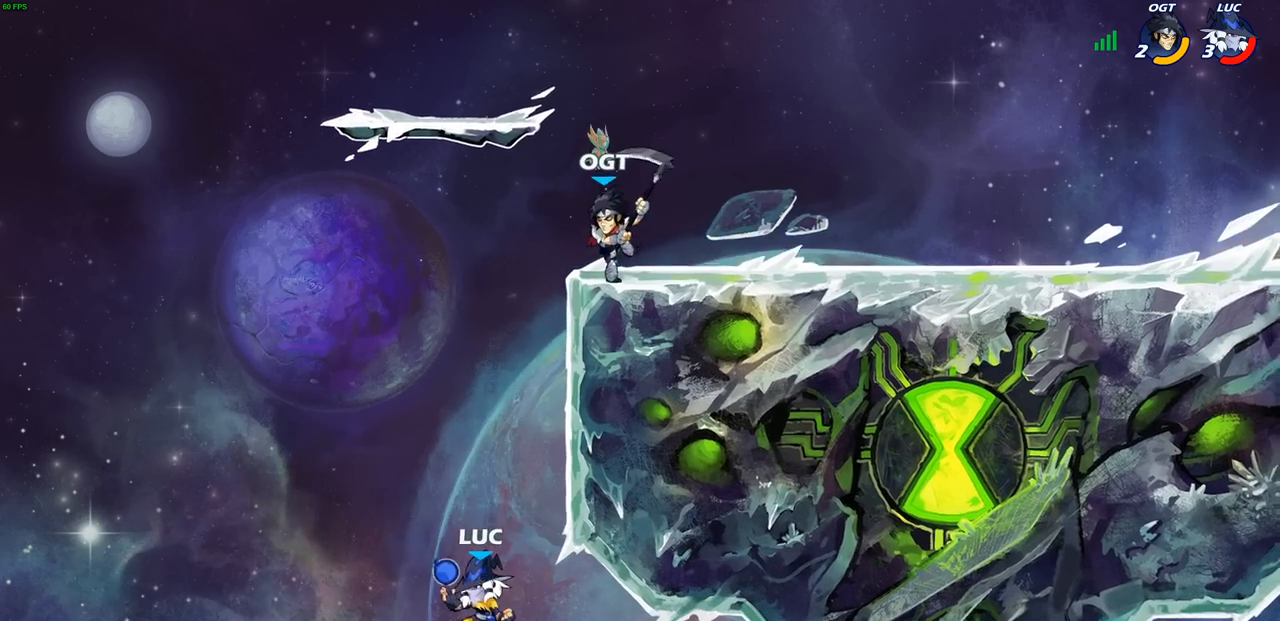
{"buttons": [], "left_stick": "up-right", "right_stick": "center", "events": [[33, "CROSS", "down"], [33, "left_stick", "up-left"], [83, "left_stick", "up-right"], [200, "CROSS", "up"]]}
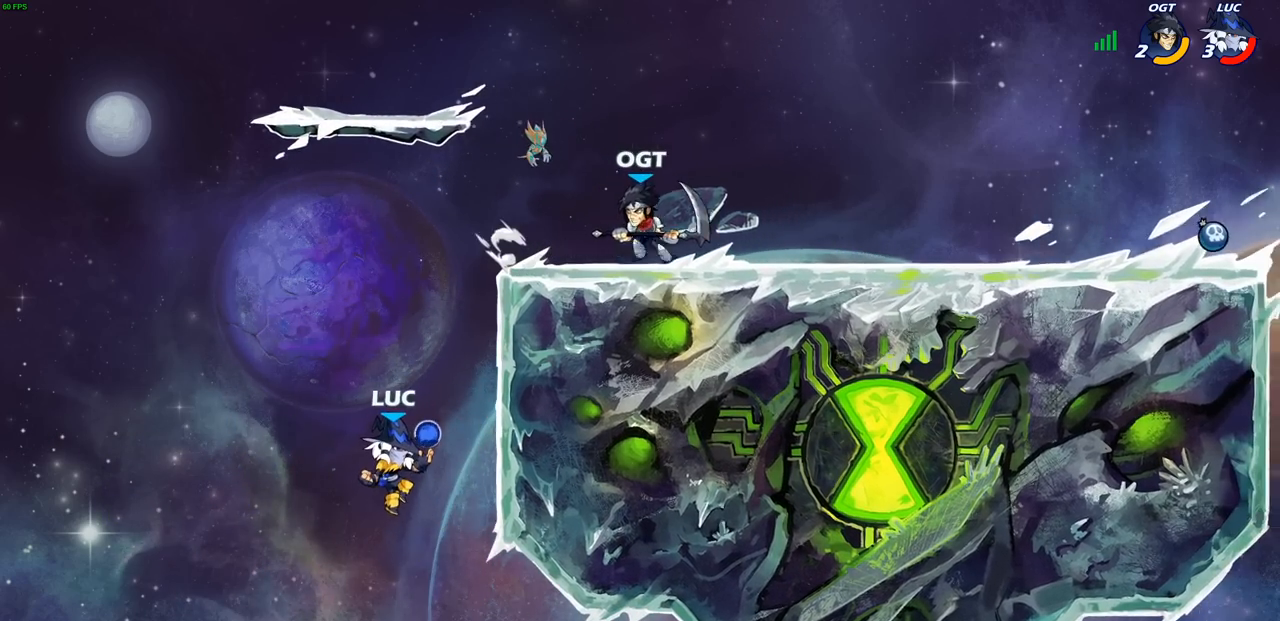
{"buttons": ["CROSS"], "left_stick": "up-left", "right_stick": "center", "events": [[233, "CROSS", "down"], [333, "left_stick", "up-left"], [350, "CROSS", "up"], [467, "CROSS", "down"]]}
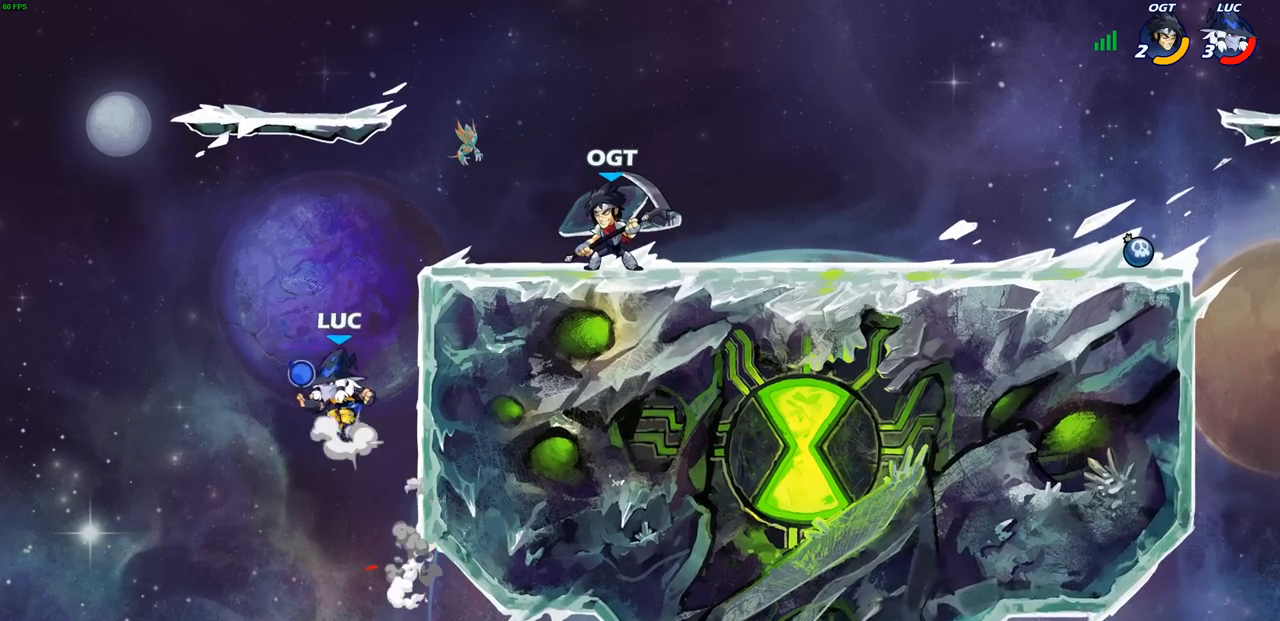
{"buttons": [], "left_stick": "left", "right_stick": "center", "events": [[83, "CROSS", "up"], [83, "left_stick", "up-right"], [200, "CROSS", "down"], [300, "CROSS", "up"], [317, "CIRCLE", "down"], [317, "left_stick", "up-left"], [400, "CIRCLE", "up"], [400, "left_stick", "left"]]}
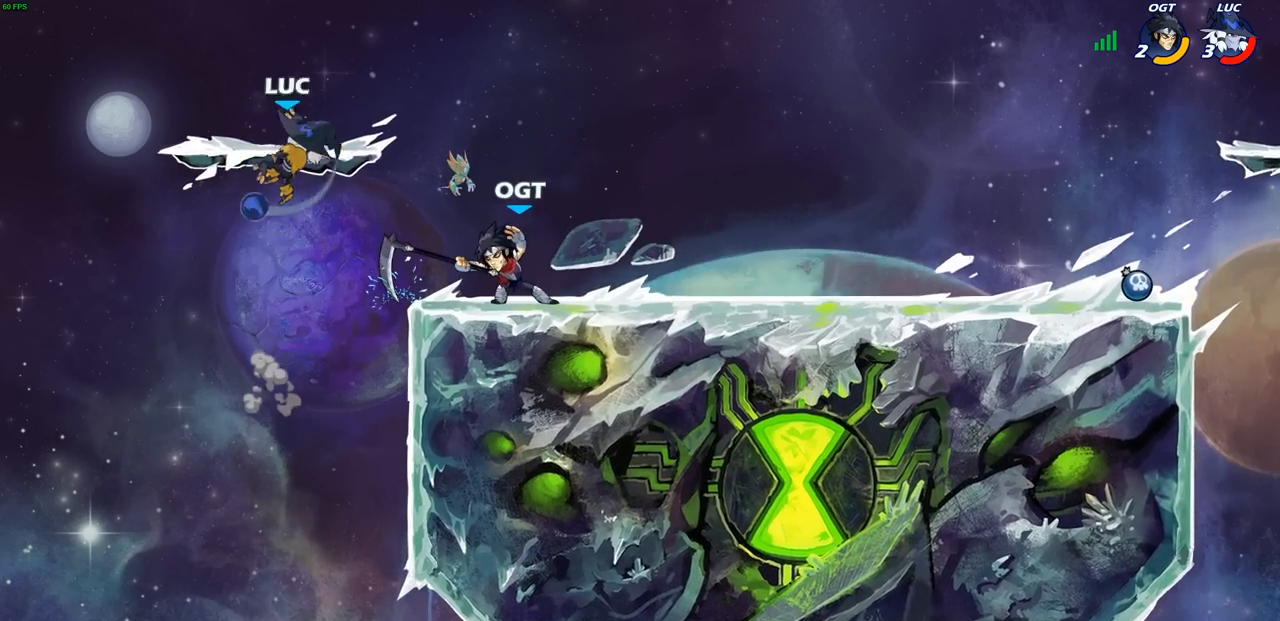
{"buttons": [], "left_stick": "left", "right_stick": "center", "events": []}
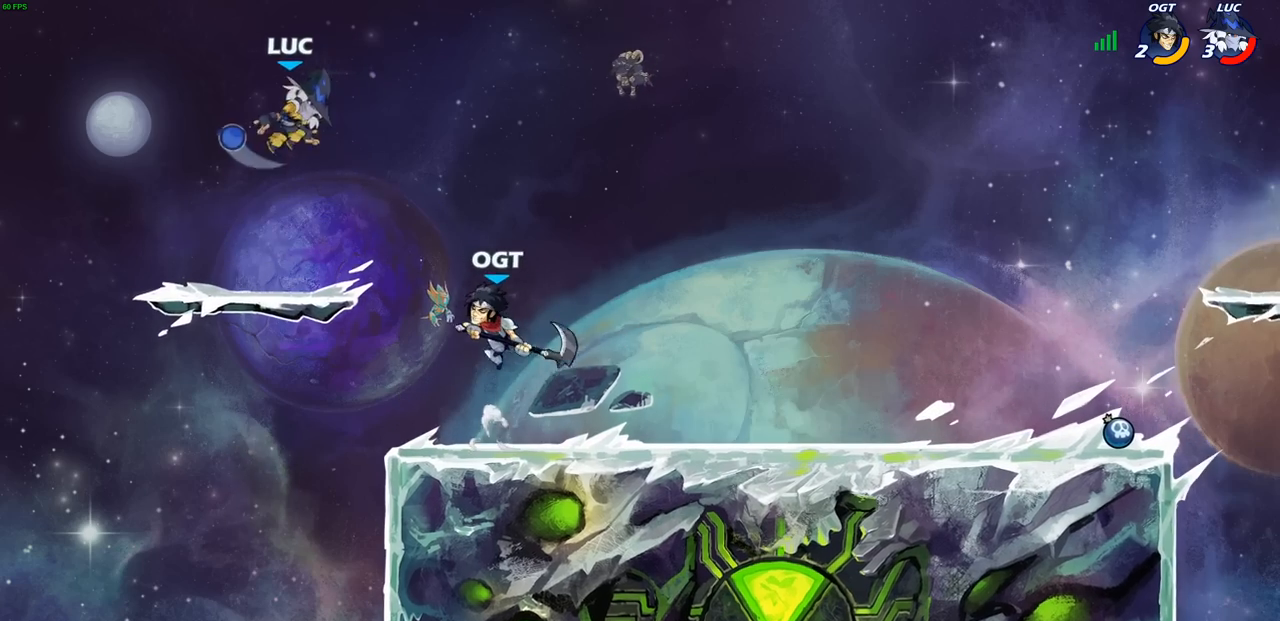
{"buttons": [], "left_stick": "right", "right_stick": "center", "events": [[200, "left_stick", "down"], [300, "left_stick", "right"]]}
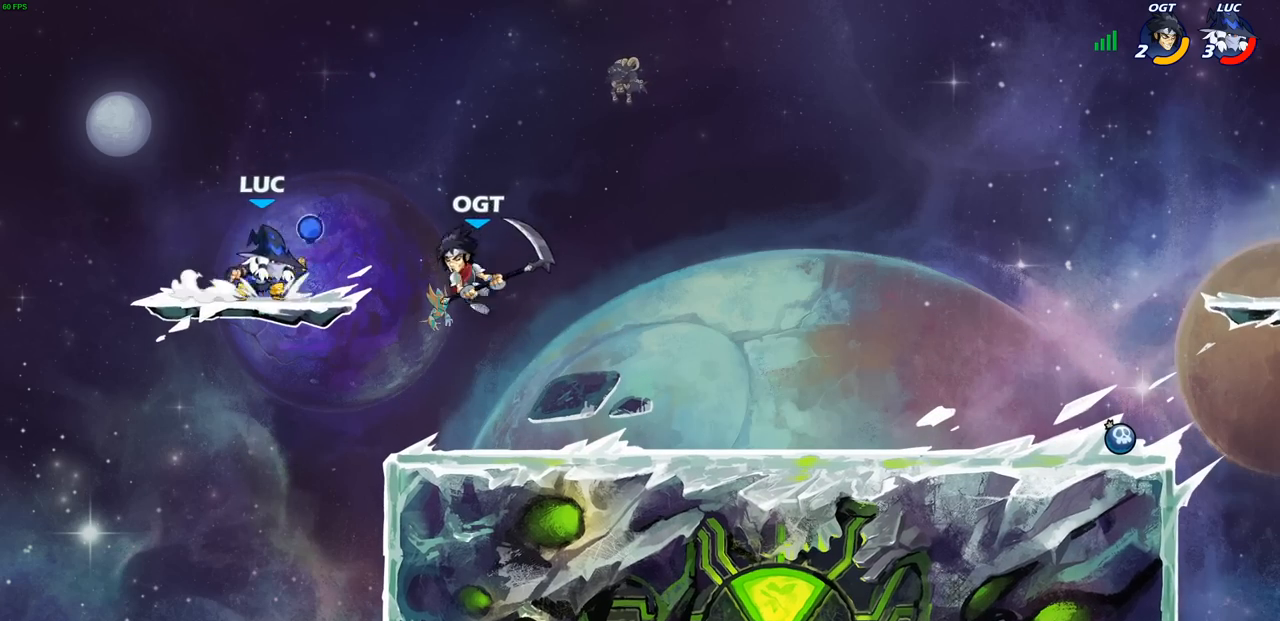
{"buttons": [], "left_stick": "right", "right_stick": "center", "events": [[17, "left_stick", "up-left"], [233, "left_stick", "up-right"], [483, "left_stick", "right"]]}
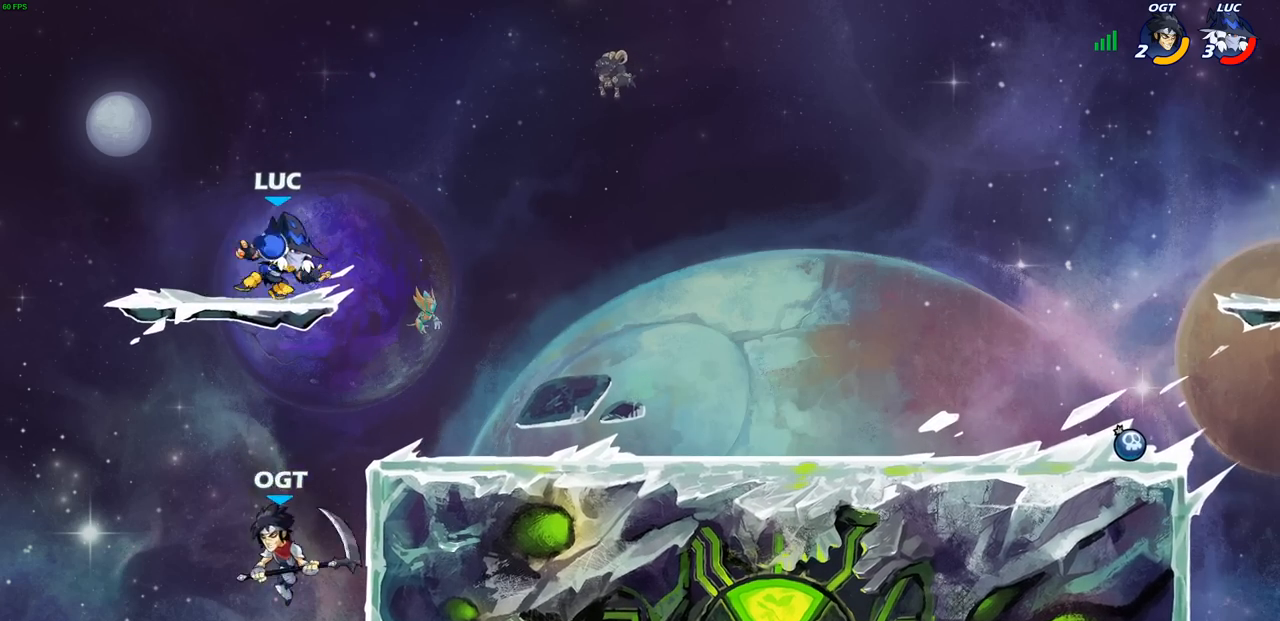
{"buttons": [], "left_stick": "right", "right_stick": "center", "events": [[183, "left_stick", "down-left"], [200, "SQUARE", "down"], [267, "SQUARE", "up"], [317, "left_stick", "right"]]}
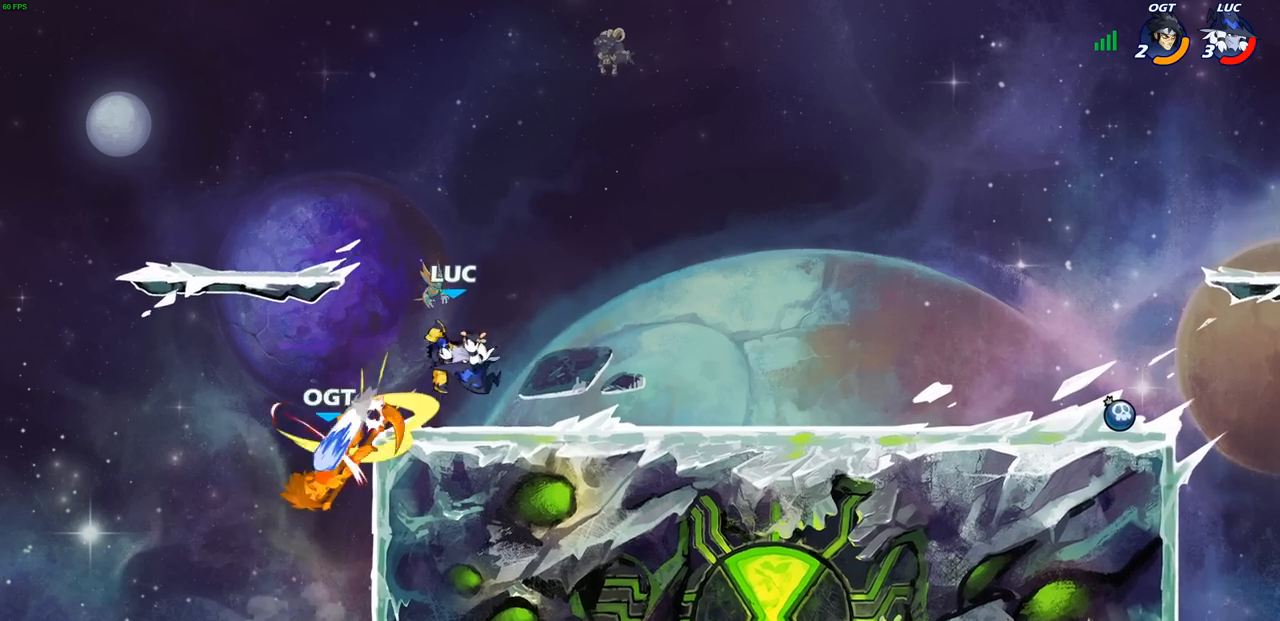
{"buttons": [], "left_stick": "left", "right_stick": "center", "events": [[150, "left_stick", "up-left"], [333, "left_stick", "center"], [483, "left_stick", "left"]]}
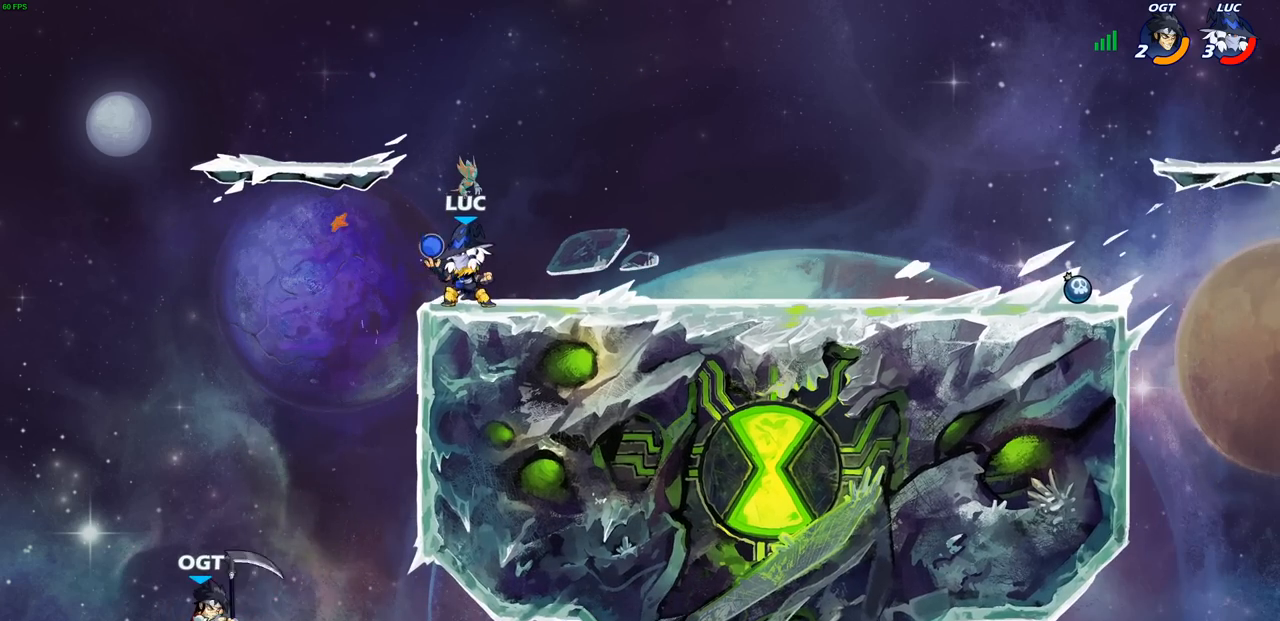
{"buttons": [], "left_stick": "center", "right_stick": "center", "events": [[200, "left_stick", "down-left"], [267, "CIRCLE", "down"], [333, "left_stick", "down"], [483, "CIRCLE", "up"], [500, "left_stick", "center"]]}
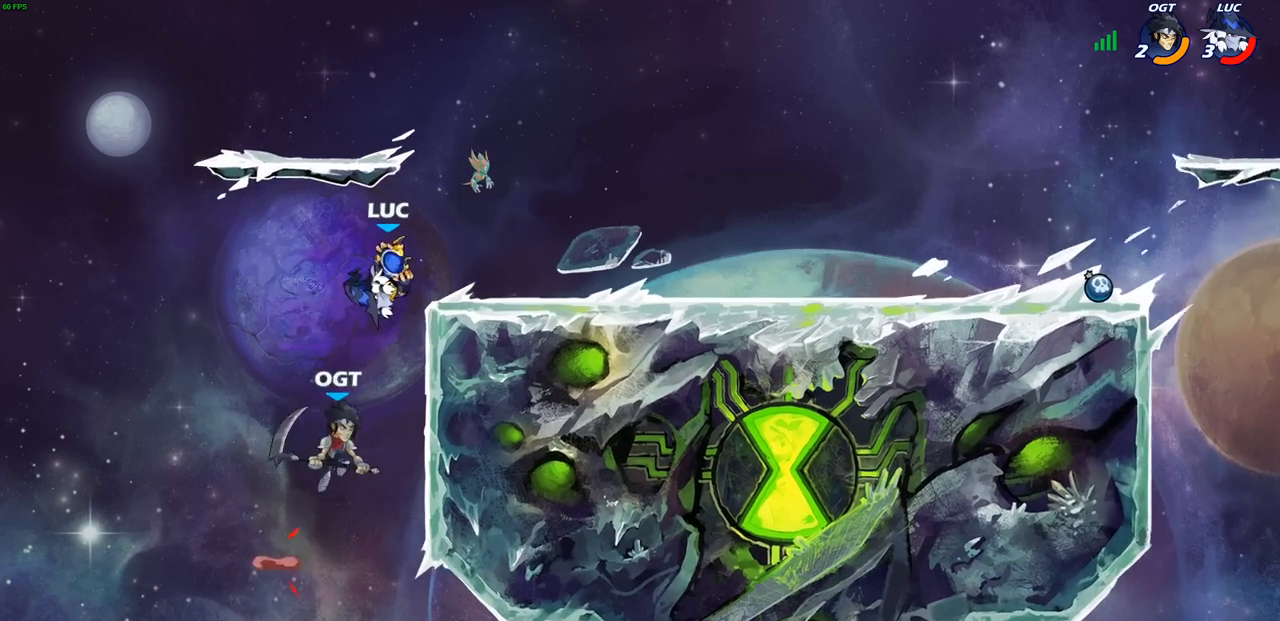
{"buttons": ["CROSS"], "left_stick": "center", "right_stick": "center", "events": [[500, "CROSS", "down"]]}
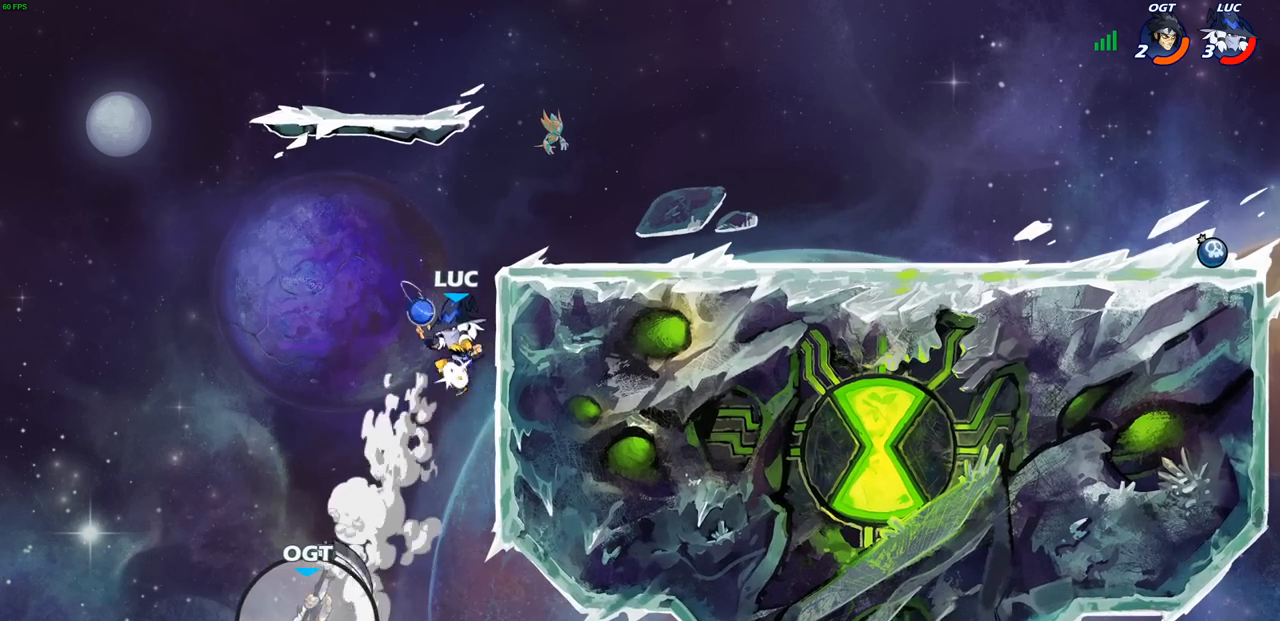
{"buttons": [], "left_stick": "up-right", "right_stick": "center", "events": [[100, "left_stick", "right"], [133, "CROSS", "up"], [283, "CROSS", "down"], [367, "left_stick", "up"], [400, "CROSS", "up"], [450, "left_stick", "up-right"]]}
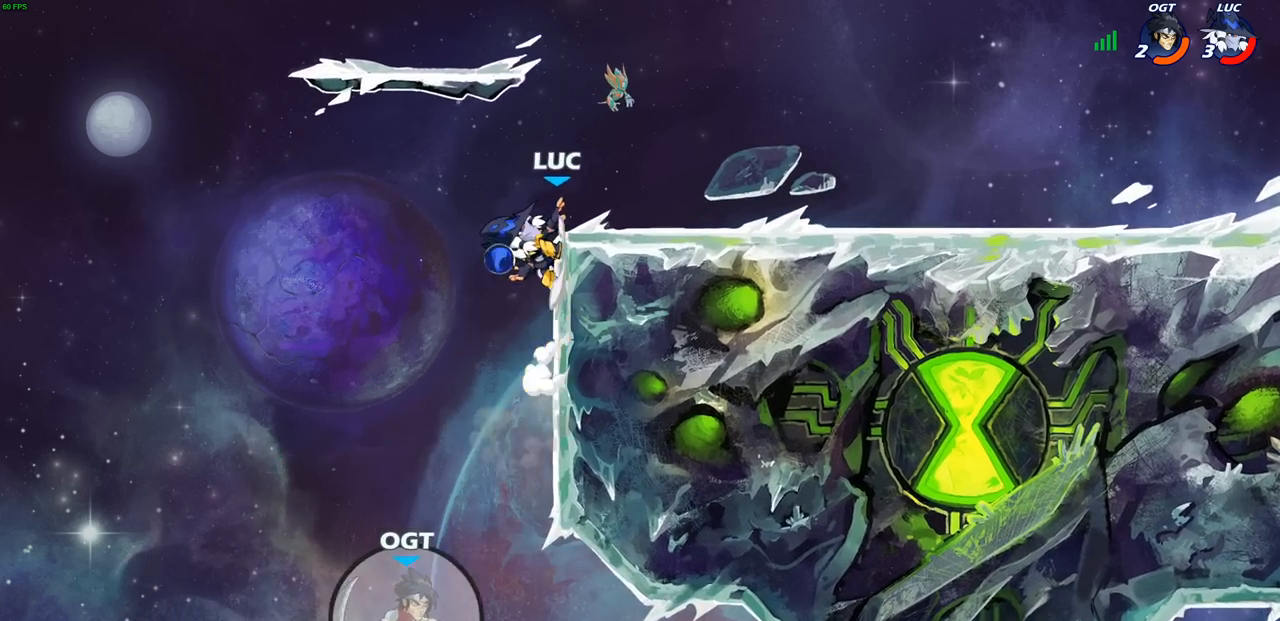
{"buttons": [], "left_stick": "up-right", "right_stick": "center", "events": [[17, "CROSS", "down"], [133, "CROSS", "up"], [250, "CROSS", "down"], [367, "CROSS", "up"]]}
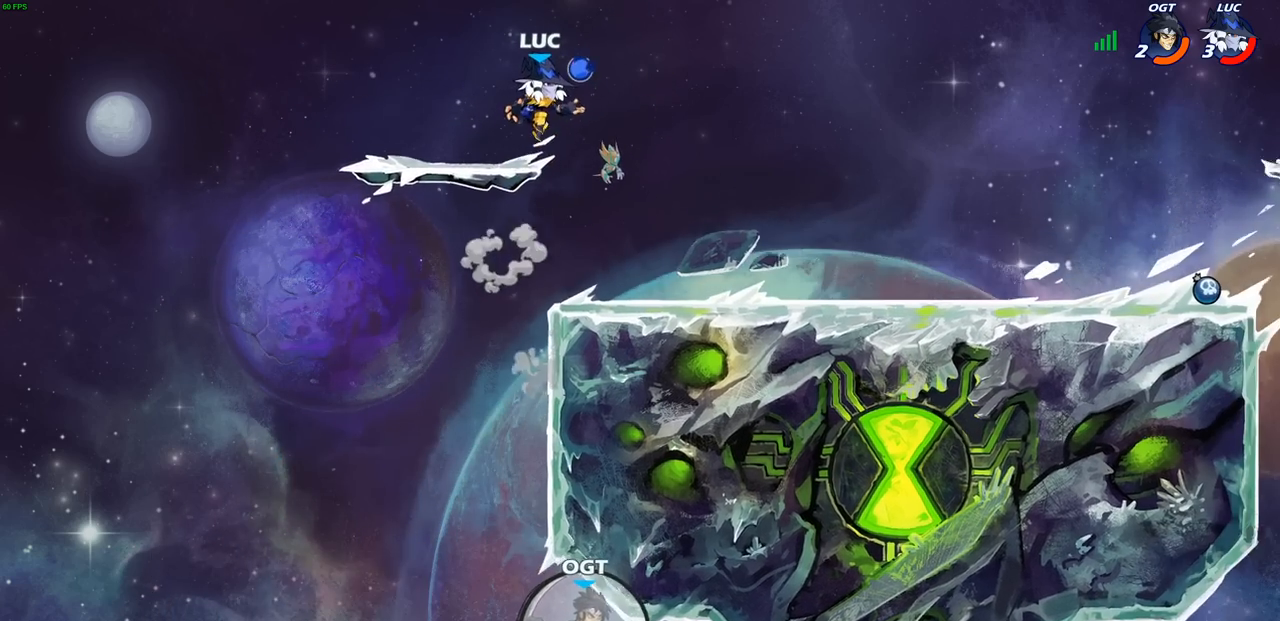
{"buttons": [], "left_stick": "right", "right_stick": "center", "events": [[100, "left_stick", "right"], [333, "R2", "down"], [367, "CIRCLE", "down"], [450, "CIRCLE", "up"], [483, "R2", "up"]]}
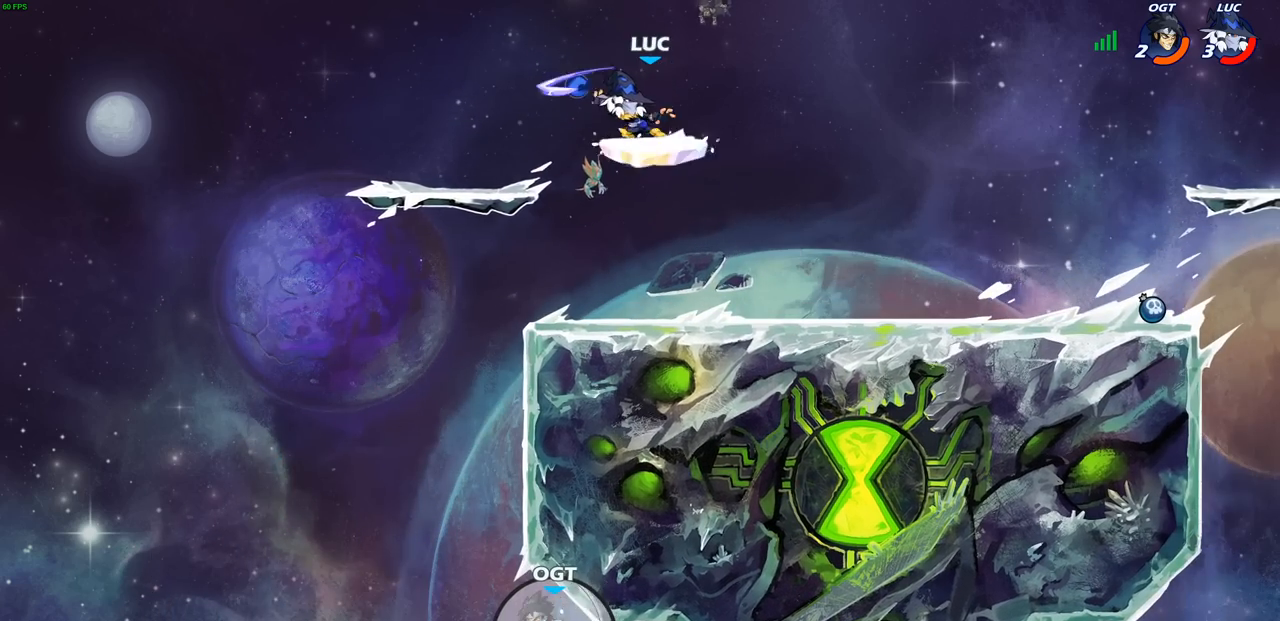
{"buttons": [], "left_stick": "center", "right_stick": "center", "events": [[233, "left_stick", "center"]]}
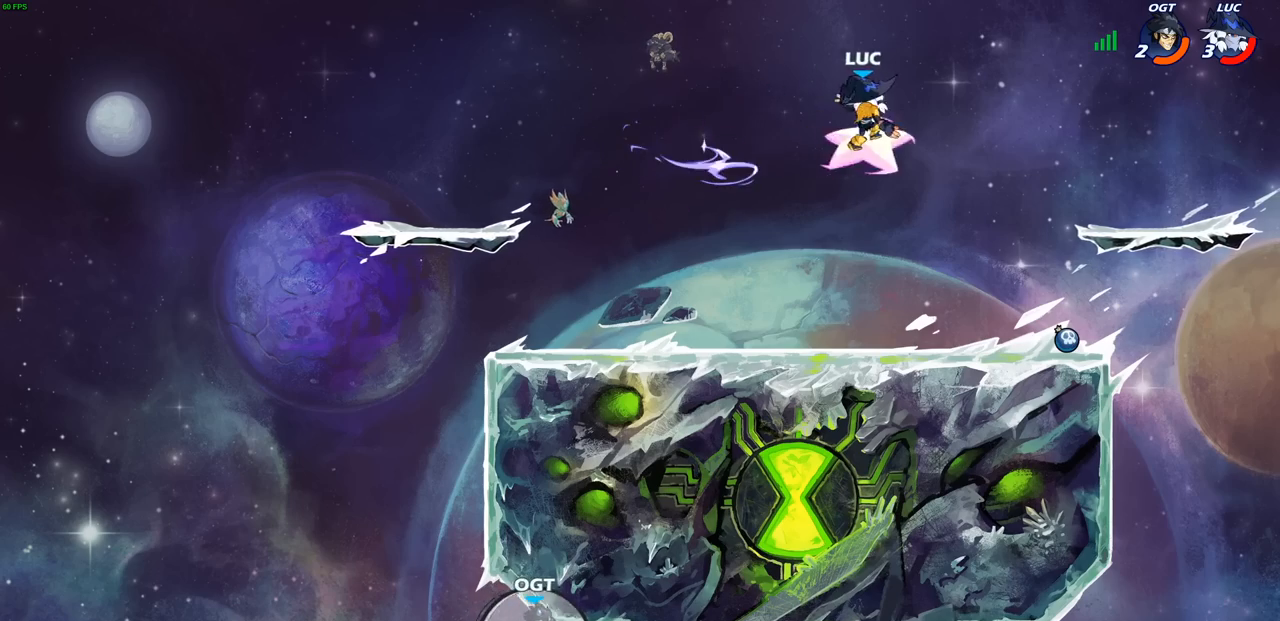
{"buttons": [], "left_stick": "center", "right_stick": "center", "events": [[267, "left_stick", "left"], [417, "CIRCLE", "down"], [433, "left_stick", "center"], [500, "CIRCLE", "up"]]}
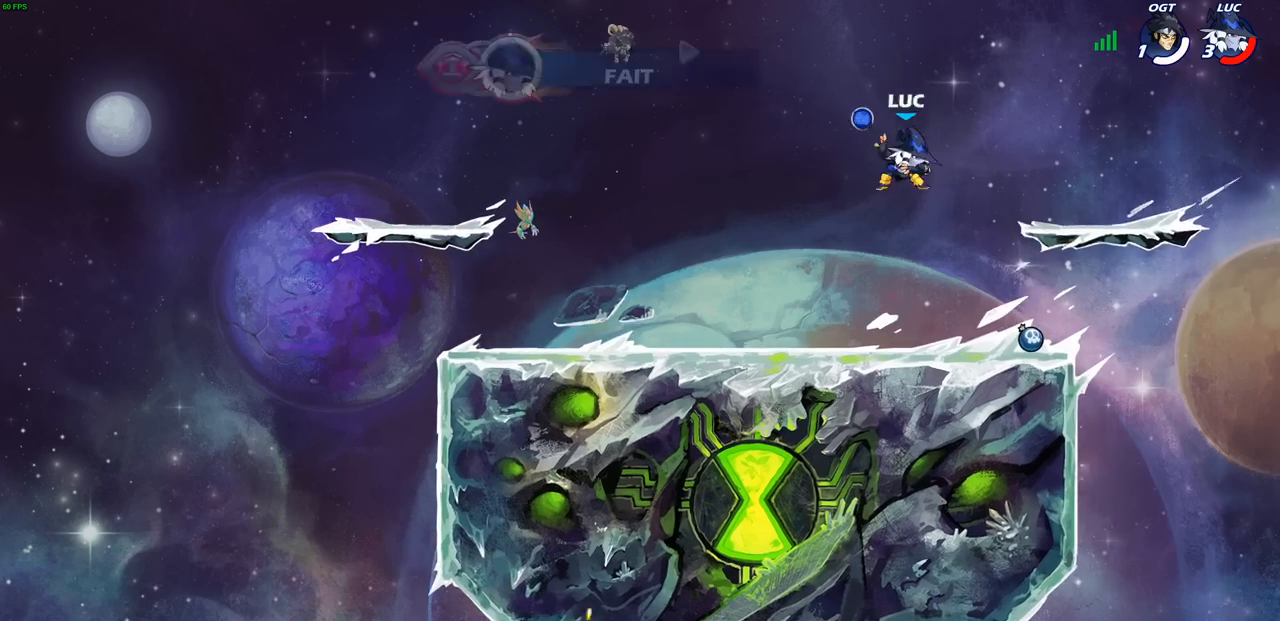
{"buttons": [], "left_stick": "center", "right_stick": "center", "events": []}
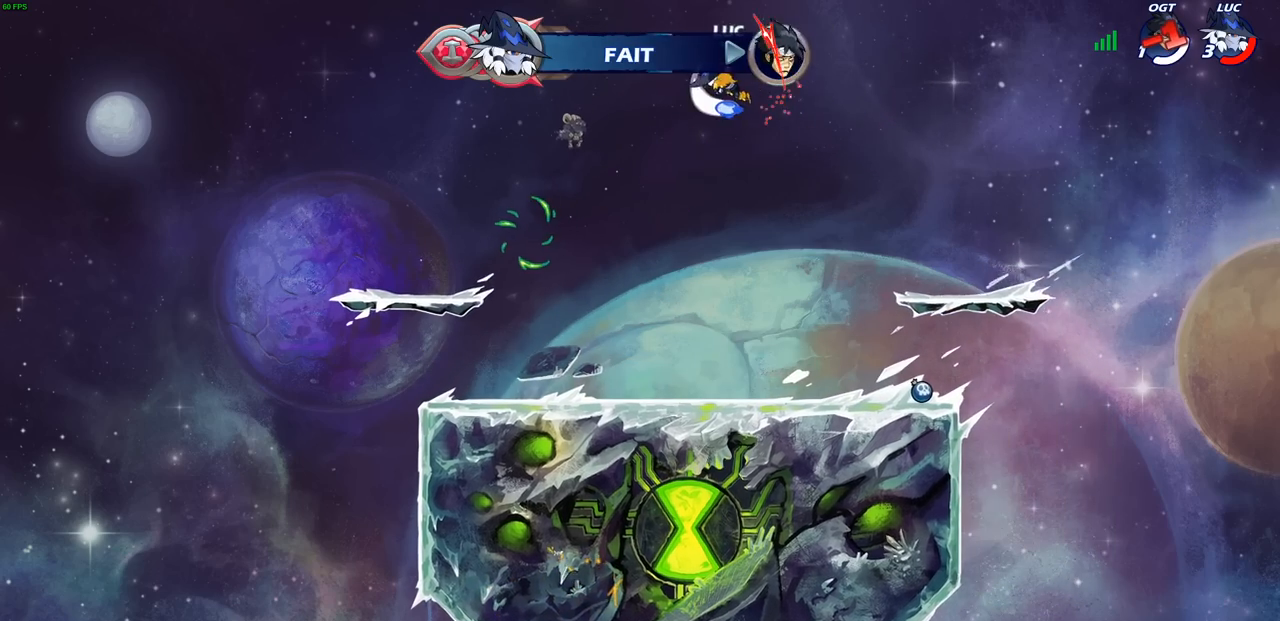
{"buttons": [], "left_stick": "center", "right_stick": "center", "events": []}
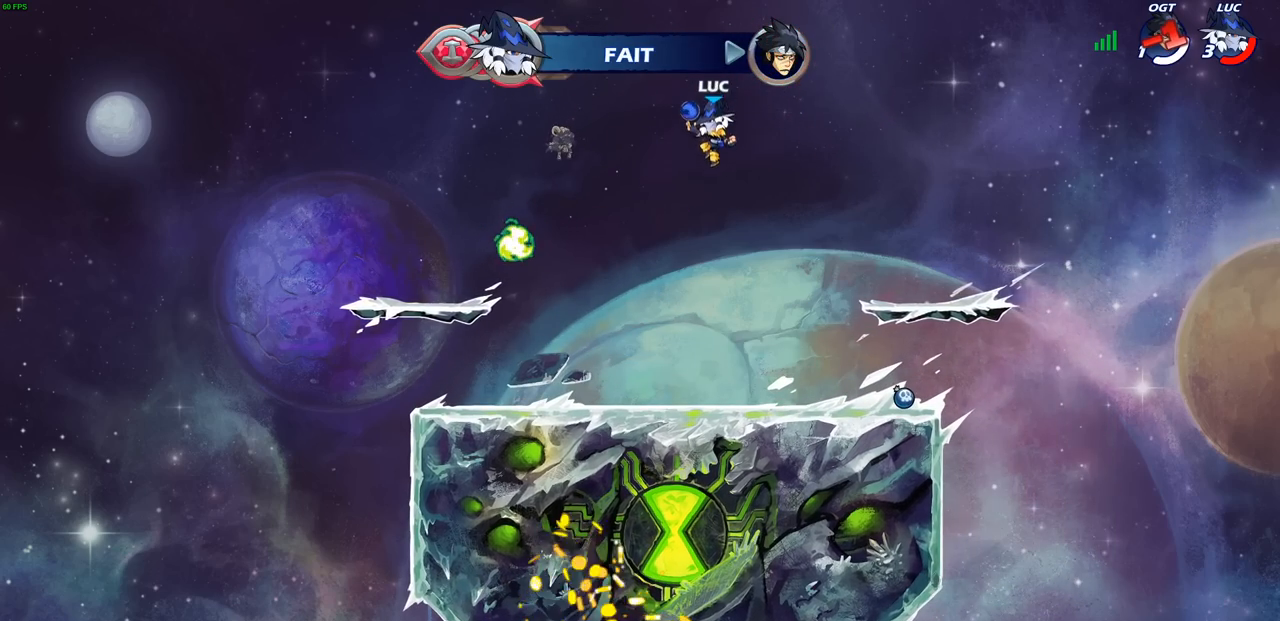
{"buttons": [], "left_stick": "center", "right_stick": "center", "events": [[267, "CIRCLE", "down"], [417, "CIRCLE", "up"]]}
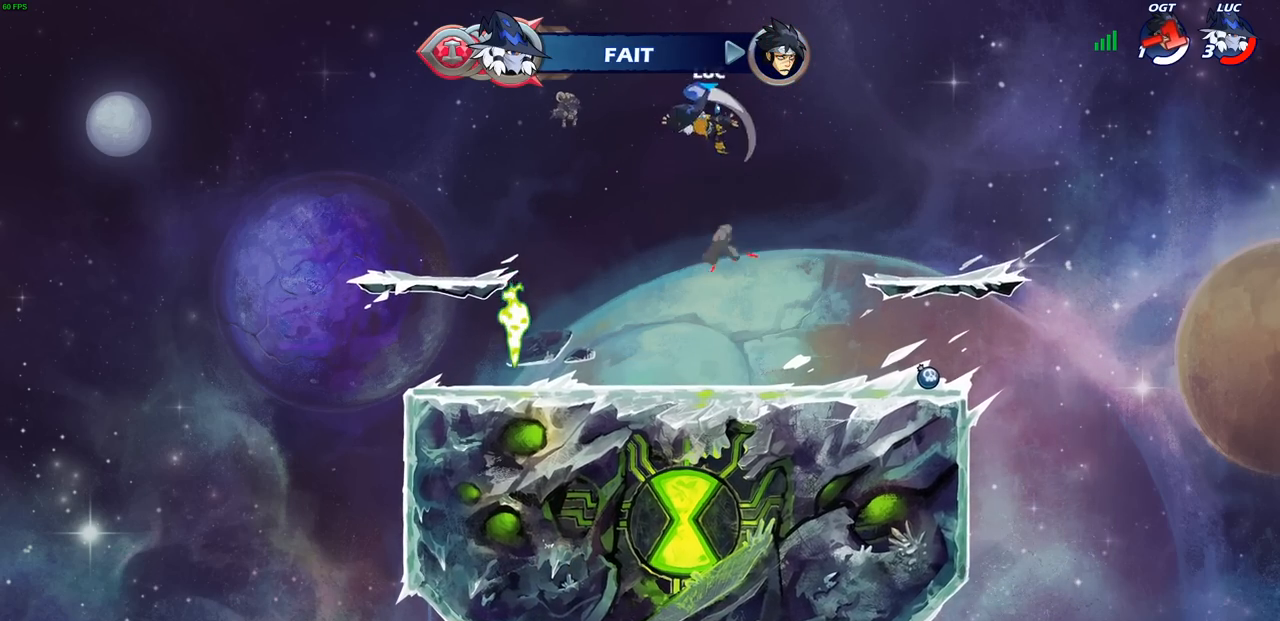
{"buttons": [], "left_stick": "left", "right_stick": "center", "events": [[483, "left_stick", "left"]]}
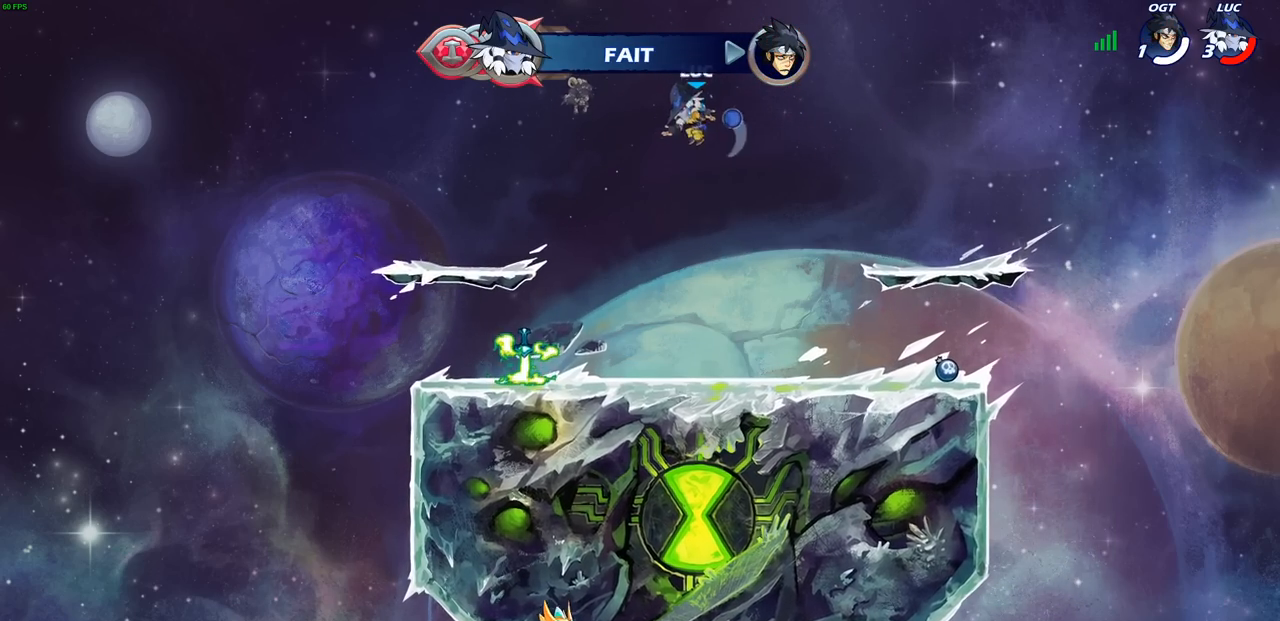
{"buttons": [], "left_stick": "right", "right_stick": "center", "events": [[417, "left_stick", "right"]]}
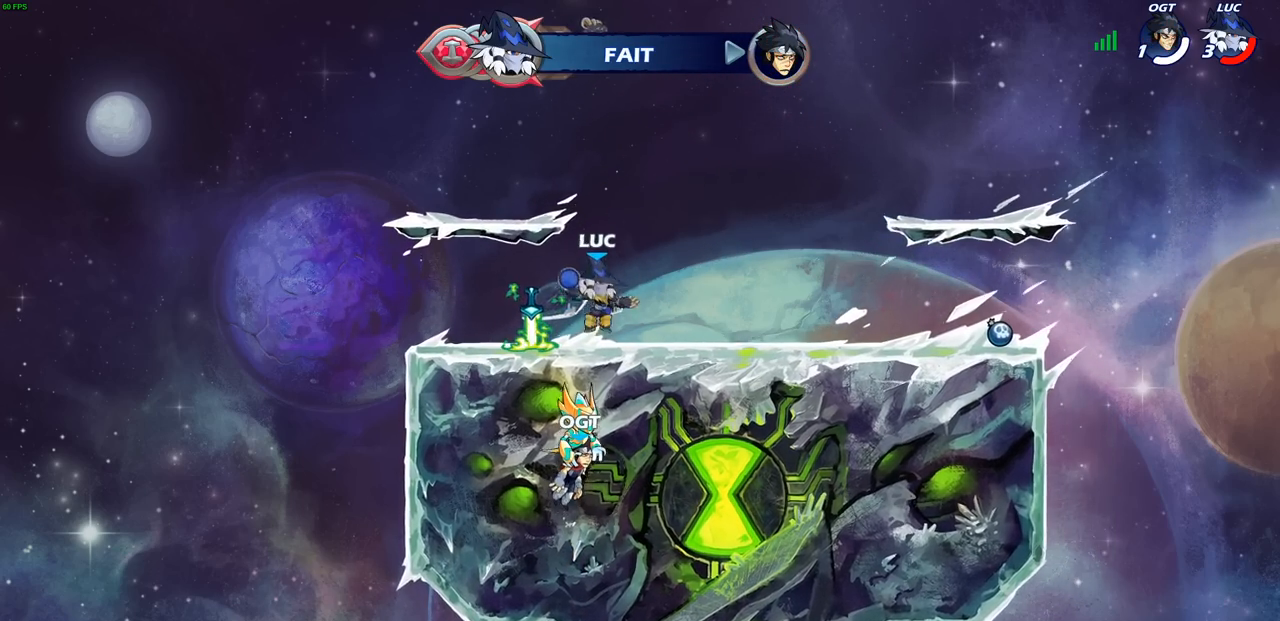
{"buttons": [], "left_stick": "center", "right_stick": "center", "events": [[33, "CROSS", "down"], [50, "left_stick", "up"], [117, "CROSS", "up"], [233, "R1", "down"], [300, "R1", "up"], [450, "left_stick", "center"]]}
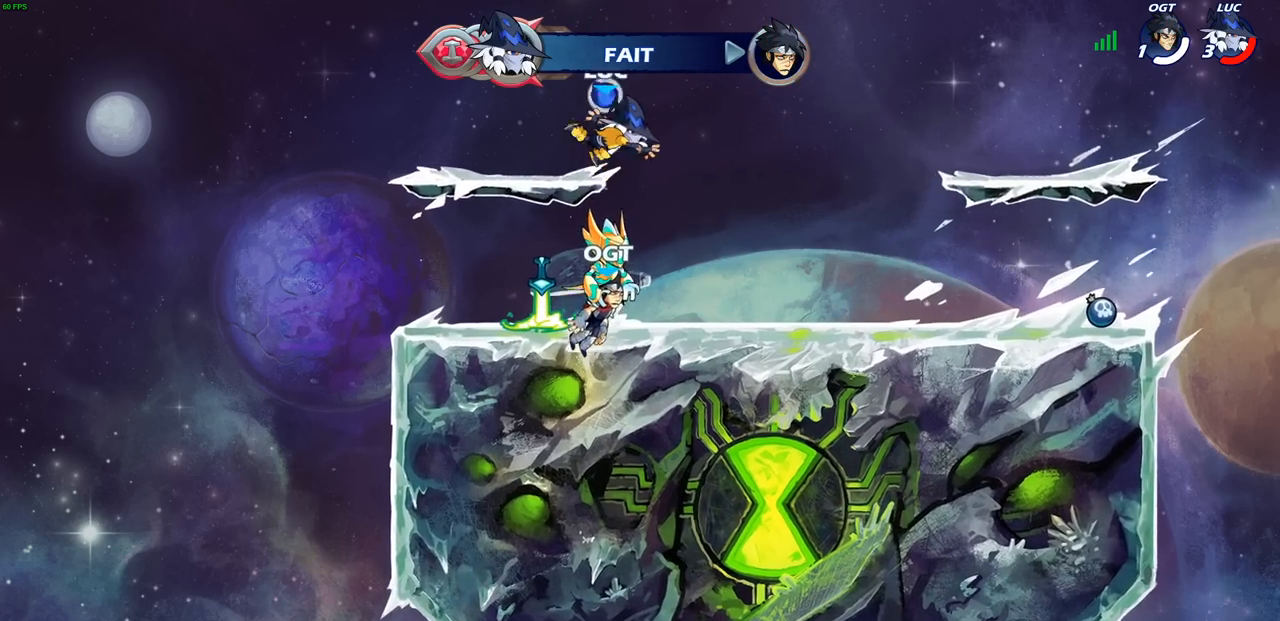
{"buttons": [], "left_stick": "left", "right_stick": "center", "events": [[200, "left_stick", "down"], [300, "left_stick", "down-left"], [433, "left_stick", "left"]]}
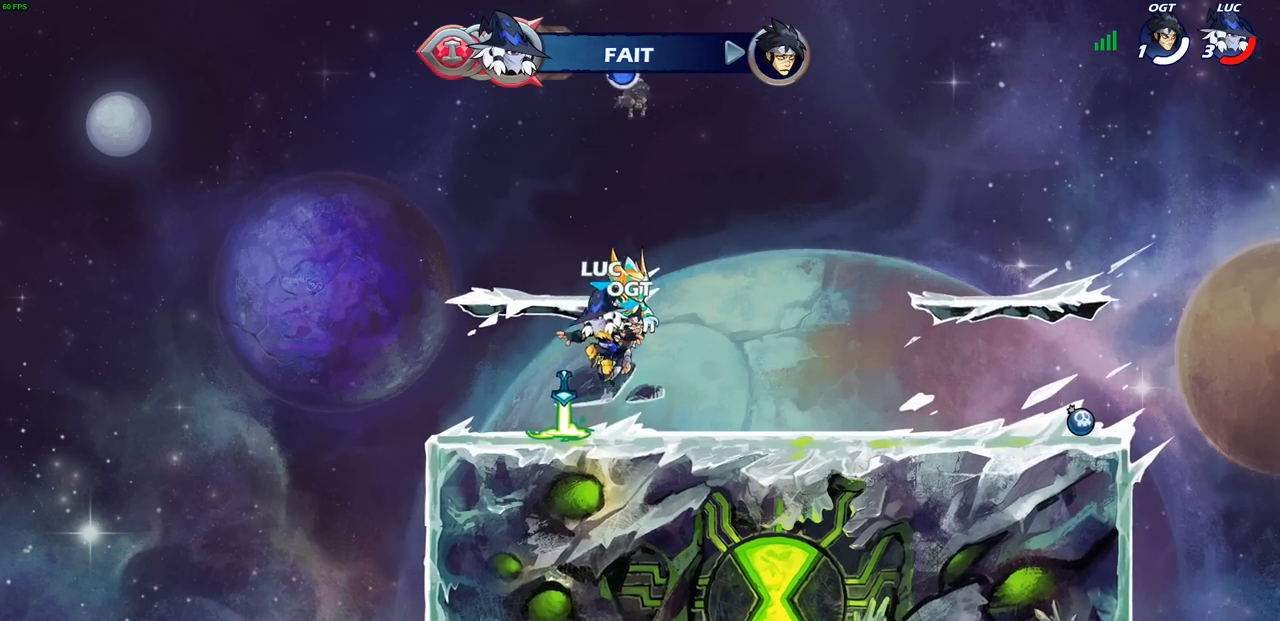
{"buttons": [], "left_stick": "down-left", "right_stick": "center", "events": [[83, "R1", "down"], [83, "left_stick", "right"], [167, "R1", "up"], [250, "R2", "down"], [250, "left_stick", "up-right"], [283, "CROSS", "down"], [400, "CROSS", "up"], [417, "R2", "up"], [450, "left_stick", "down-right"], [500, "left_stick", "down-left"]]}
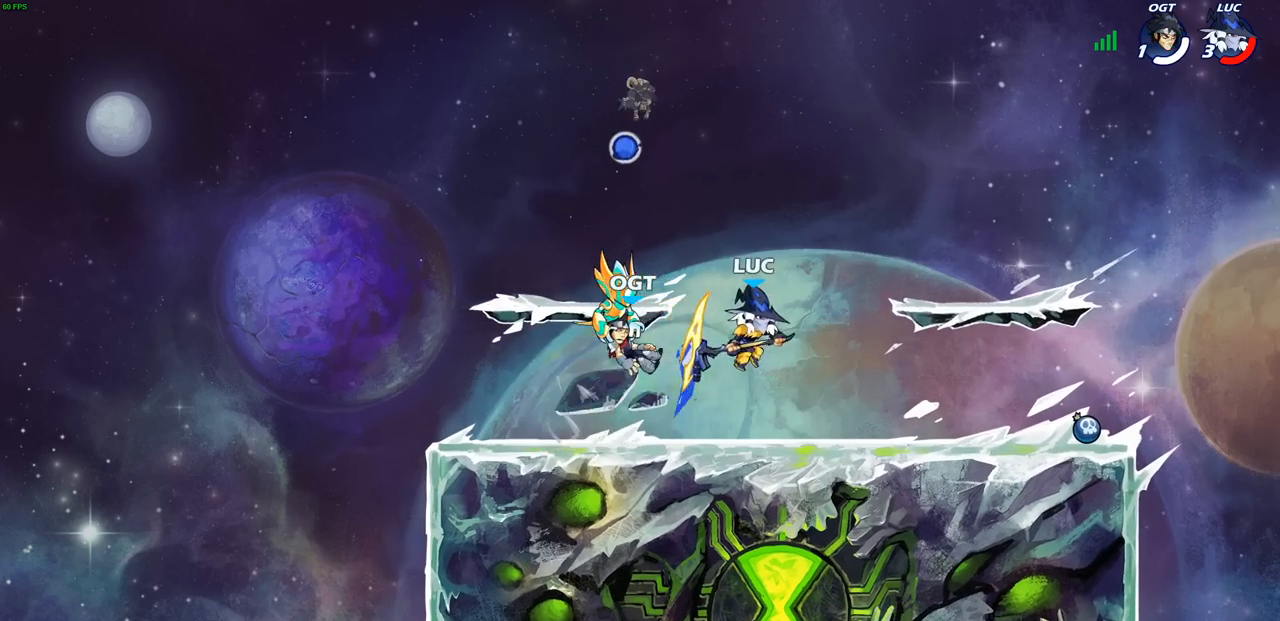
{"buttons": [], "left_stick": "right", "right_stick": "center", "events": [[83, "left_stick", "left"], [217, "left_stick", "up"], [267, "left_stick", "right"], [350, "left_stick", "left"], [483, "left_stick", "right"]]}
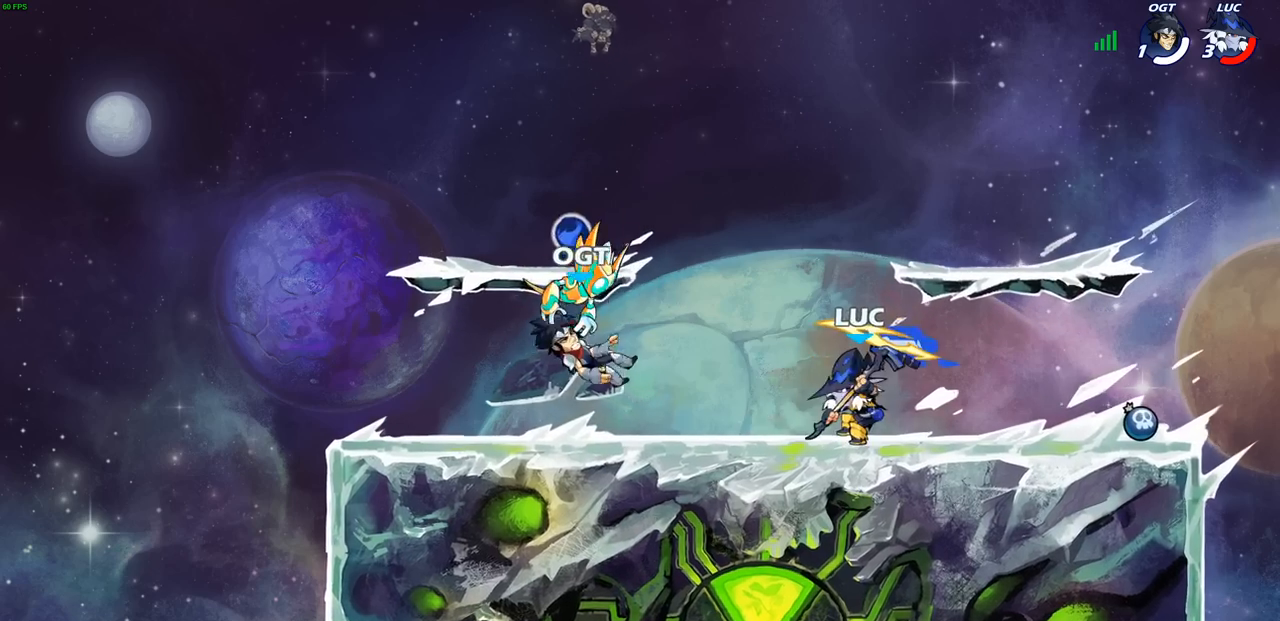
{"buttons": ["R2"], "left_stick": "left", "right_stick": "center", "events": [[50, "left_stick", "left"], [150, "left_stick", "up-right"], [233, "left_stick", "left"], [367, "R2", "down"], [383, "CROSS", "down"], [500, "CROSS", "up"]]}
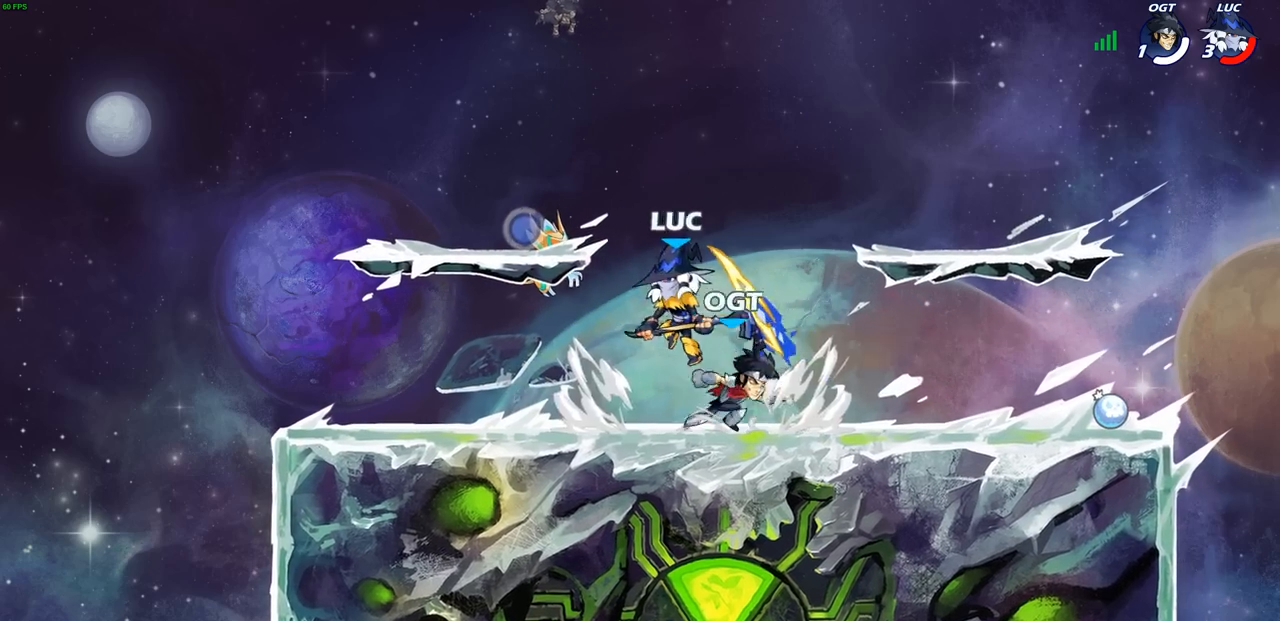
{"buttons": [], "left_stick": "right", "right_stick": "center", "events": [[17, "R2", "up"], [67, "left_stick", "down"], [167, "left_stick", "right"], [317, "R2", "down"], [483, "R2", "up"]]}
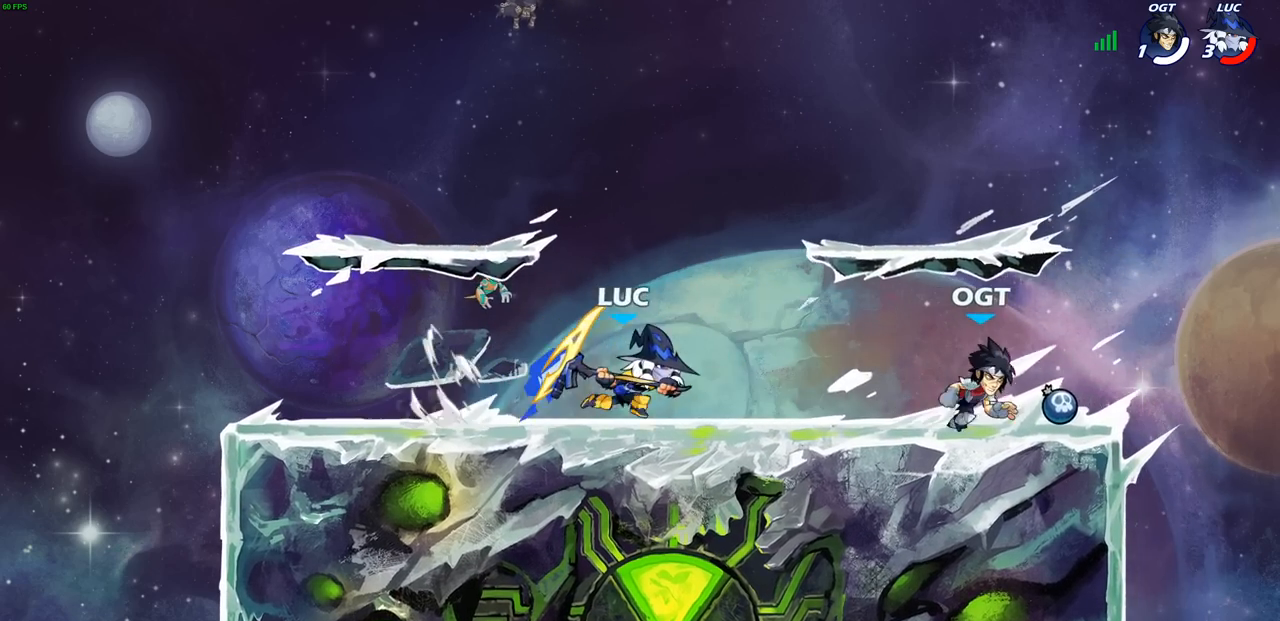
{"buttons": [], "left_stick": "right", "right_stick": "center", "events": [[183, "left_stick", "down-right"], [217, "SQUARE", "down"], [317, "SQUARE", "up"], [350, "left_stick", "right"]]}